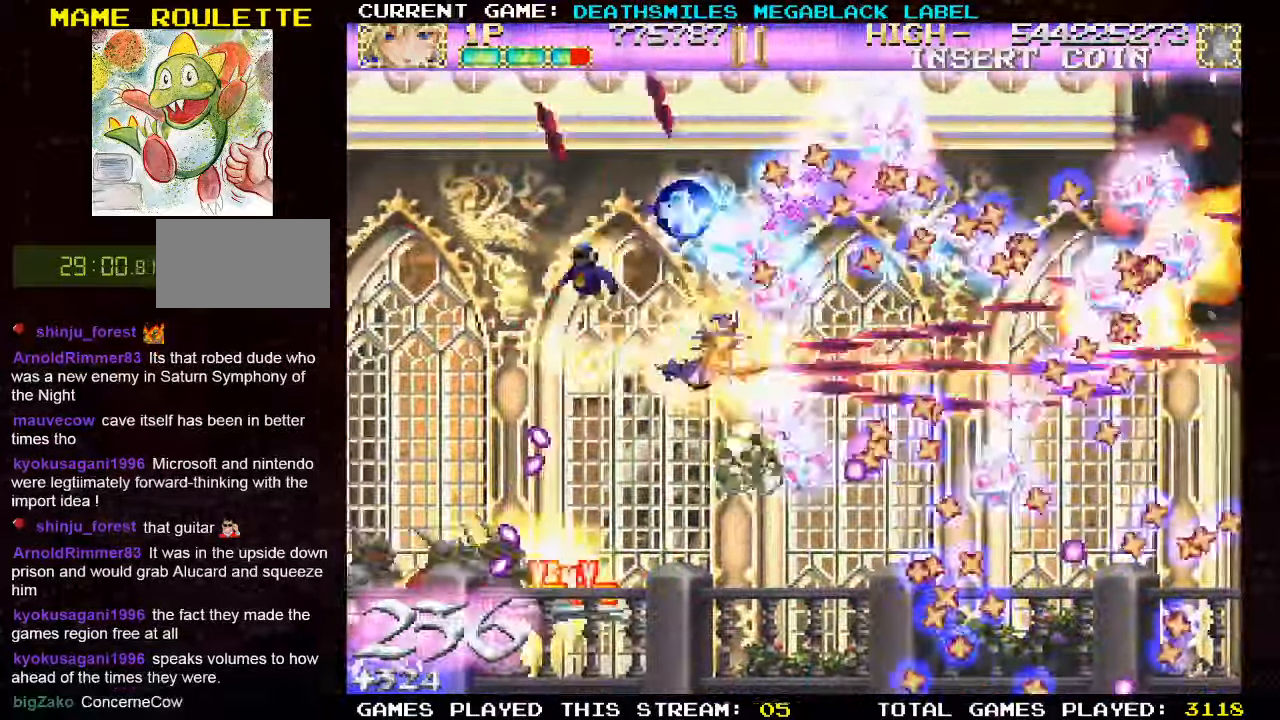
Gameplay with a controller (arcade stick); each line is a JSON object with the inputs held at the frame after it (dt_ms = milliseconds from this image to that frame). "events" lists button and stick changes between this image and that frame as [ms after this image, input, new state], when the widget could be followed in between. Not read: CROSS L3 R3 other_buttons.
{"dt_ms": 1000, "buttons": ["SQUARE"], "left_stick": "center"}
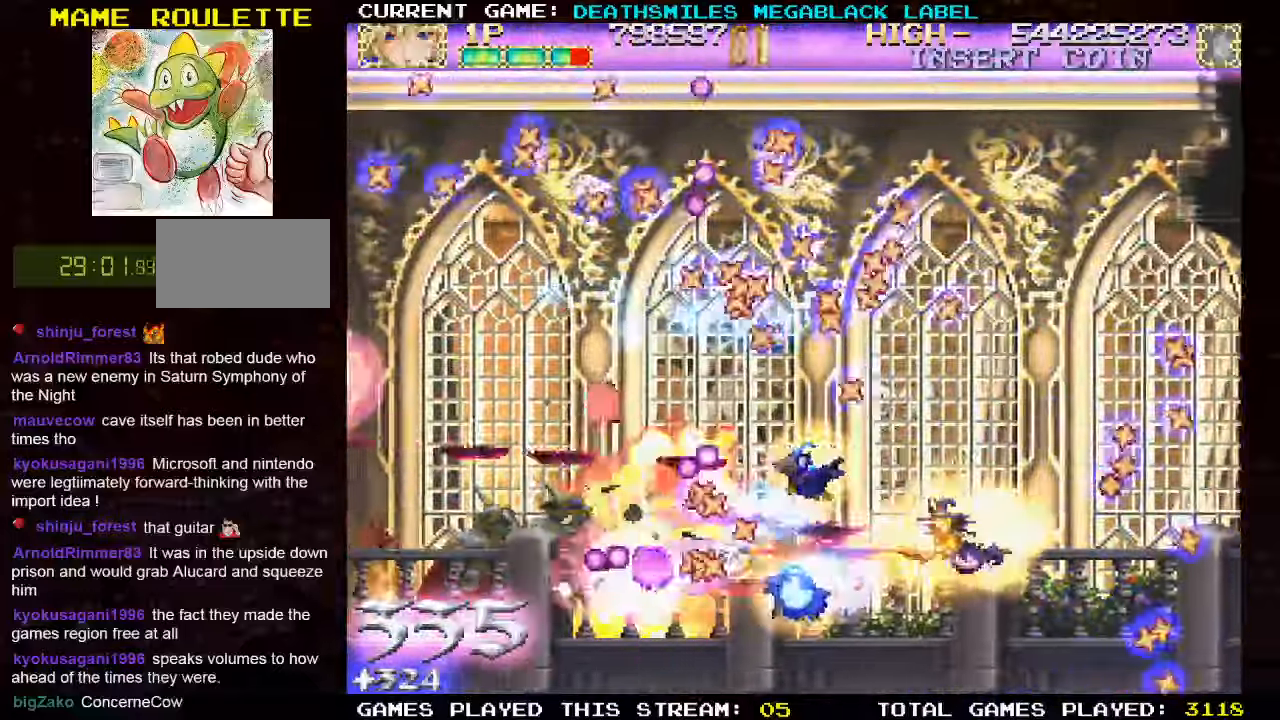
{"dt_ms": 500, "buttons": ["SQUARE"], "left_stick": "up", "events": [[50, "left_stick", "right"], [267, "left_stick", "up"]]}
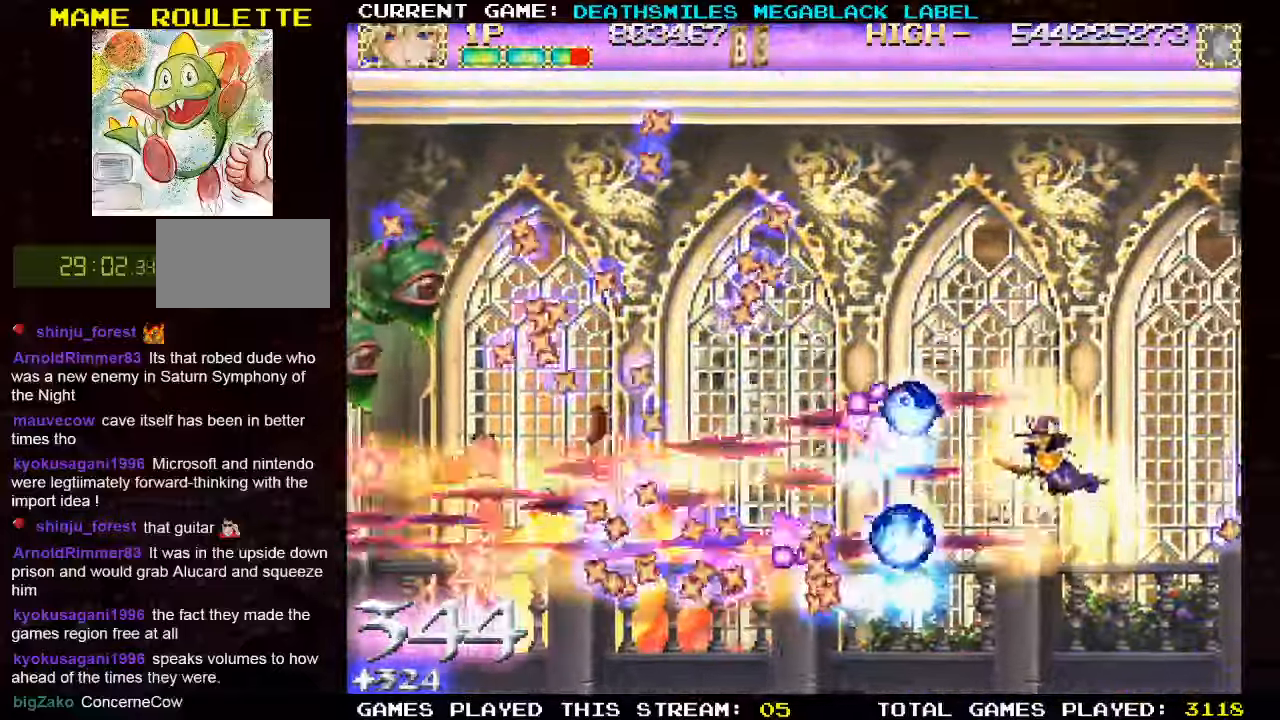
{"dt_ms": 1000, "buttons": ["SQUARE"], "left_stick": "right"}
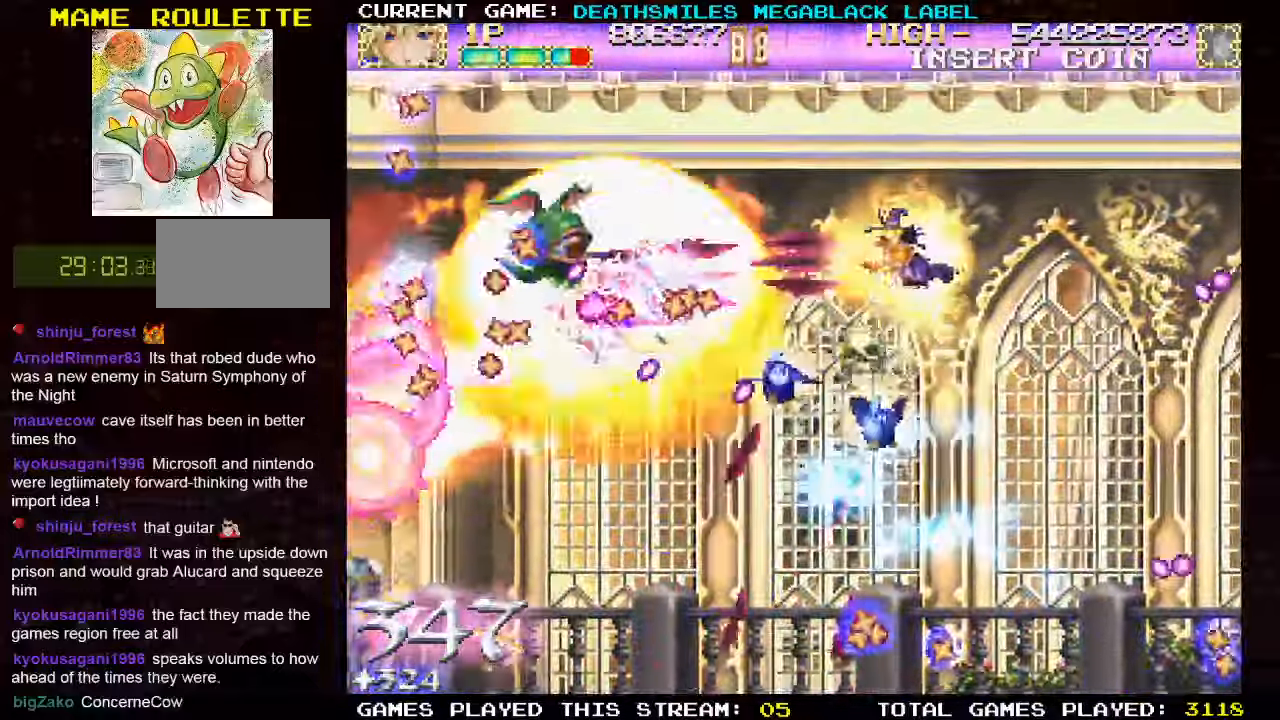
{"dt_ms": 500, "buttons": ["SQUARE"], "left_stick": "center", "events": [[17, "SQUARE", "up"], [84, "SQUARE", "down"], [184, "SQUARE", "up"], [184, "left_stick", "center"], [267, "SQUARE", "down"], [350, "SQUARE", "up"], [434, "SQUARE", "down"]]}
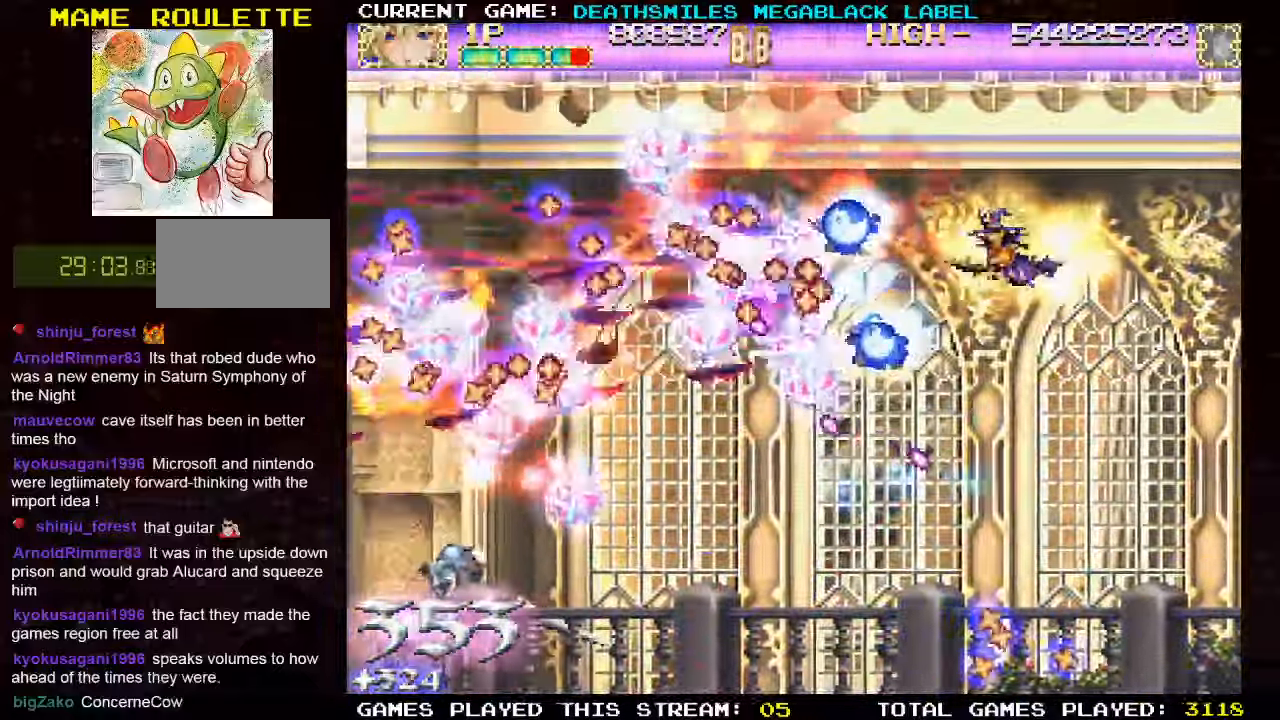
{"dt_ms": 1000, "buttons": ["SQUARE"], "left_stick": "down-left"}
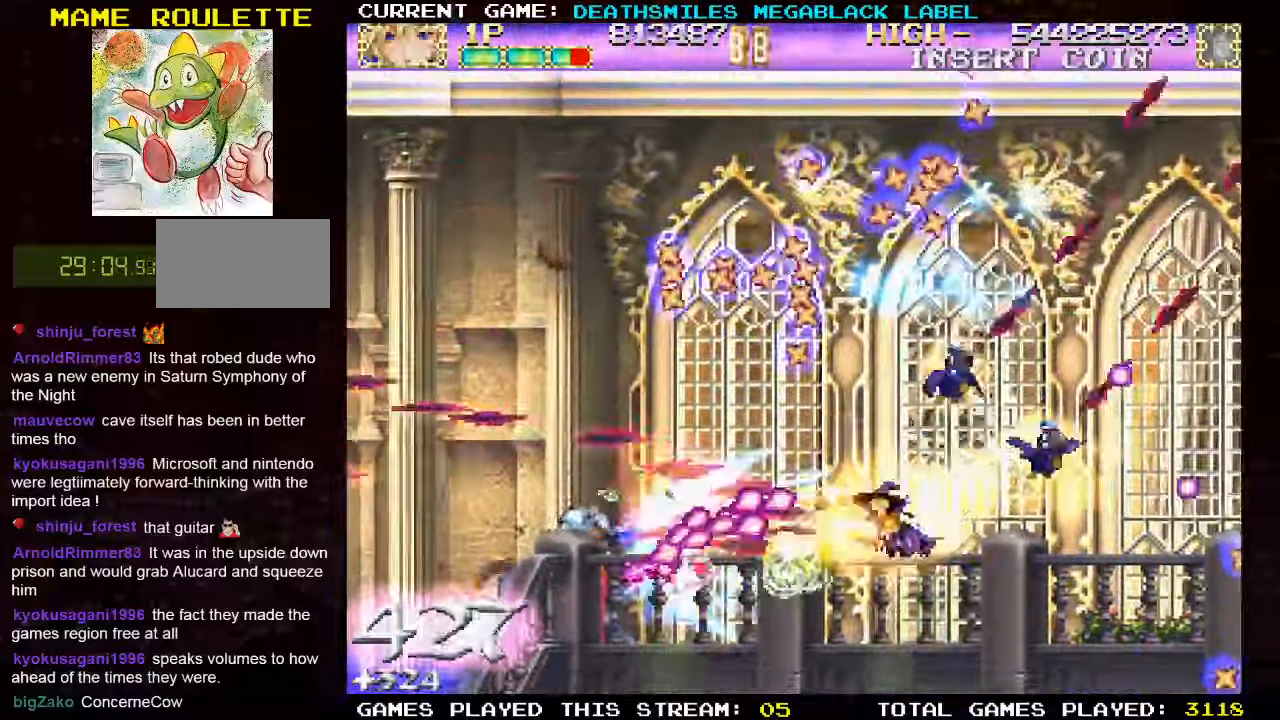
{"dt_ms": 500, "buttons": ["SQUARE"], "left_stick": "center", "events": [[34, "left_stick", "down-right"], [50, "SQUARE", "up"], [100, "left_stick", "right"], [134, "SQUARE", "down"], [400, "left_stick", "center"]]}
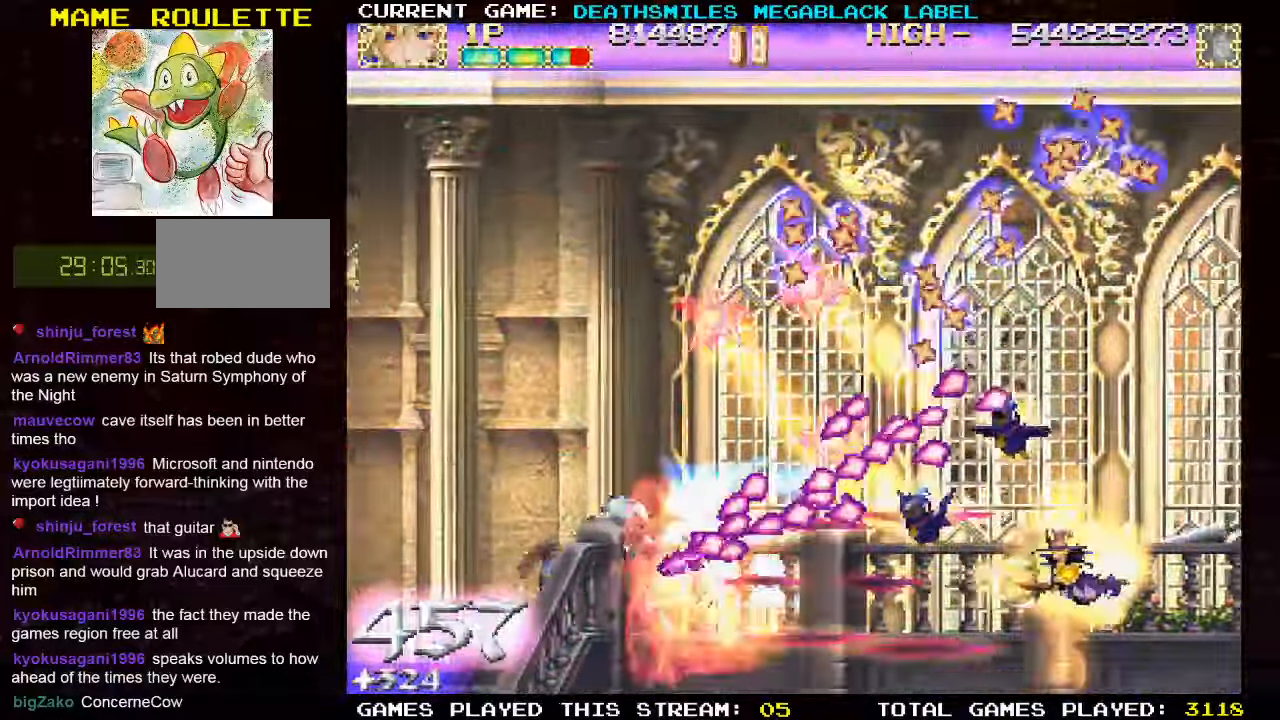
{"dt_ms": 1000, "buttons": ["TRIANGLE"], "left_stick": "left"}
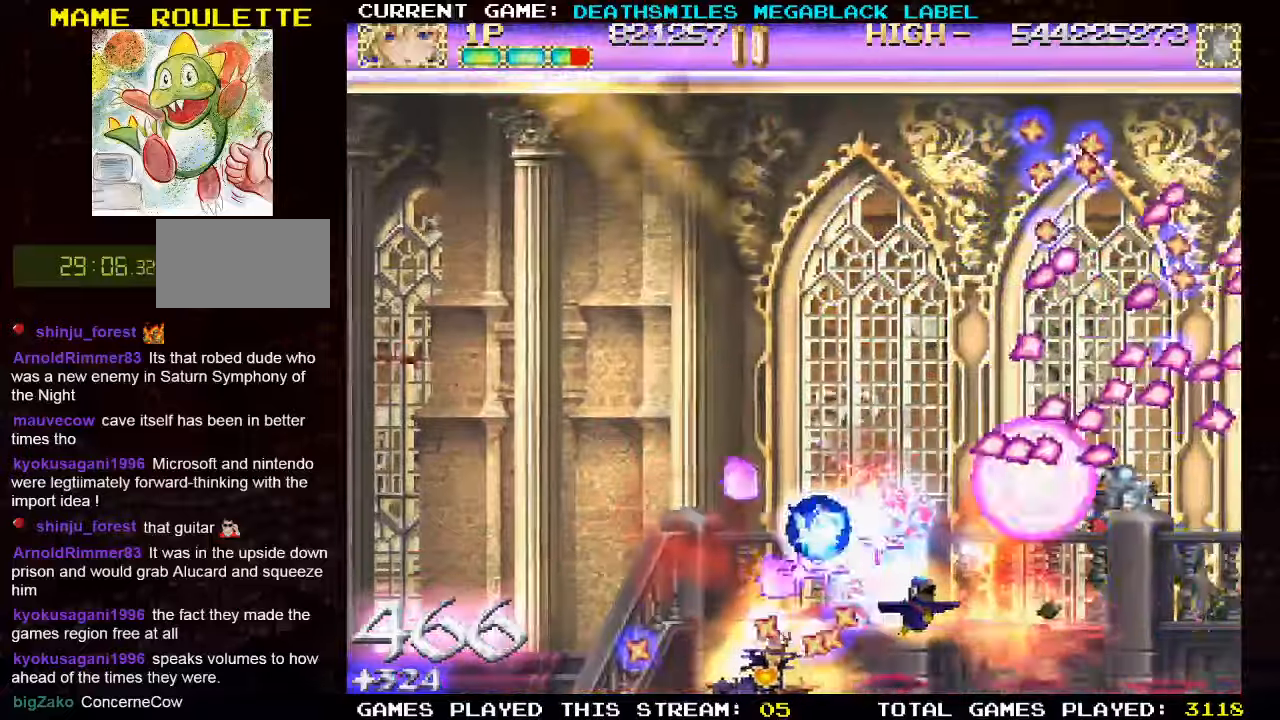
{"dt_ms": 500, "buttons": ["TRIANGLE"], "left_stick": "up", "events": [[16, "left_stick", "center"], [83, "left_stick", "down"], [133, "left_stick", "left"], [283, "left_stick", "right"], [383, "left_stick", "up-right"], [483, "left_stick", "up"]]}
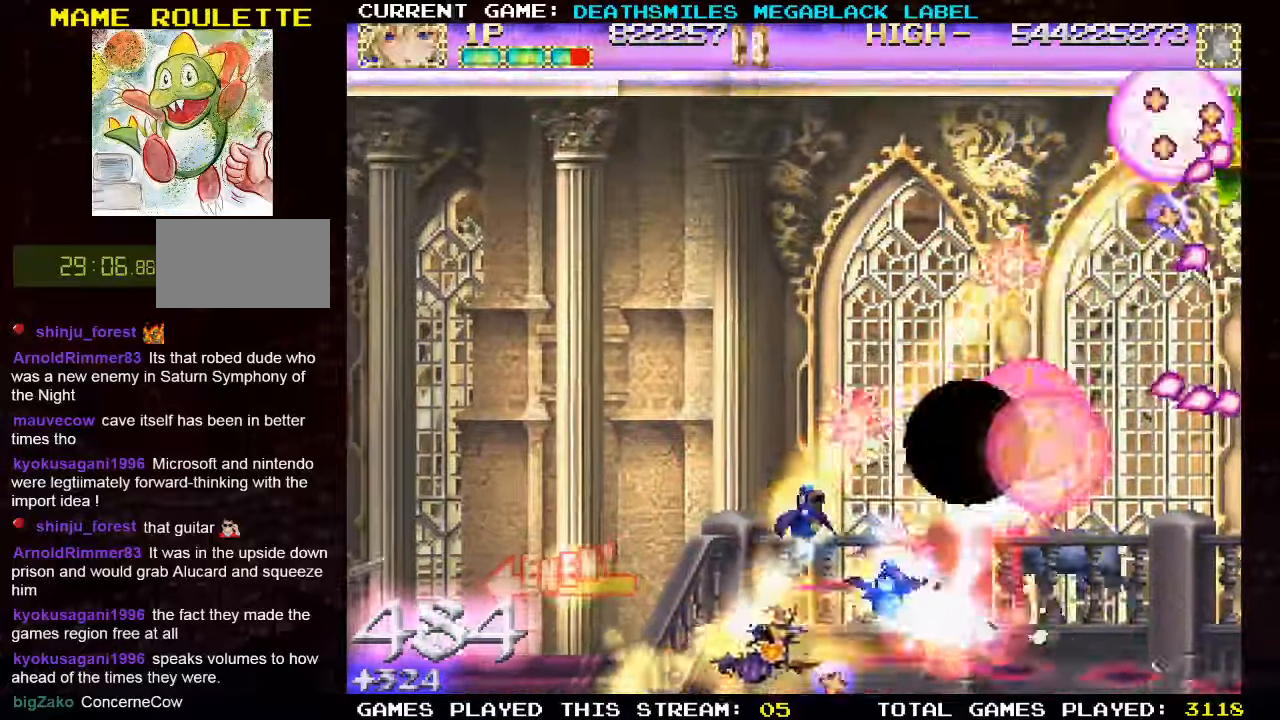
{"dt_ms": 500, "buttons": ["TRIANGLE"], "left_stick": "up"}
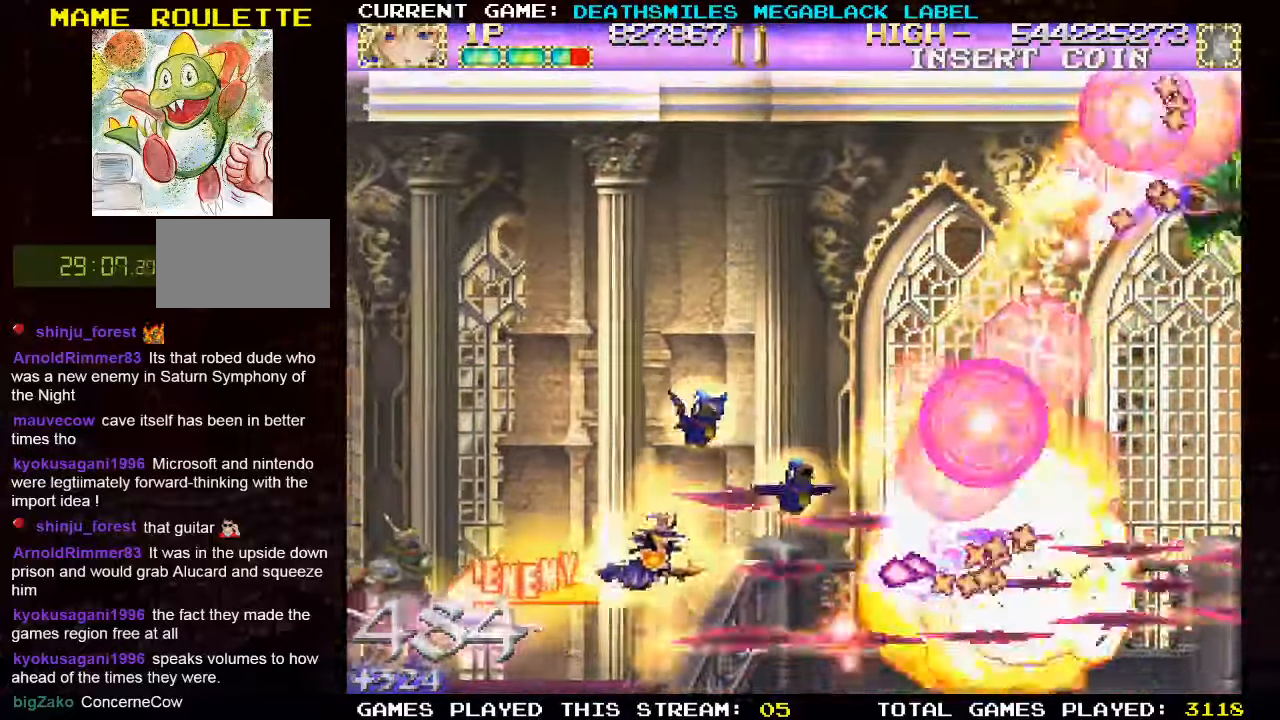
{"dt_ms": 500, "buttons": ["TRIANGLE"], "left_stick": "up-right", "events": [[416, "TRIANGLE", "up"], [433, "left_stick", "up-right"], [466, "TRIANGLE", "down"]]}
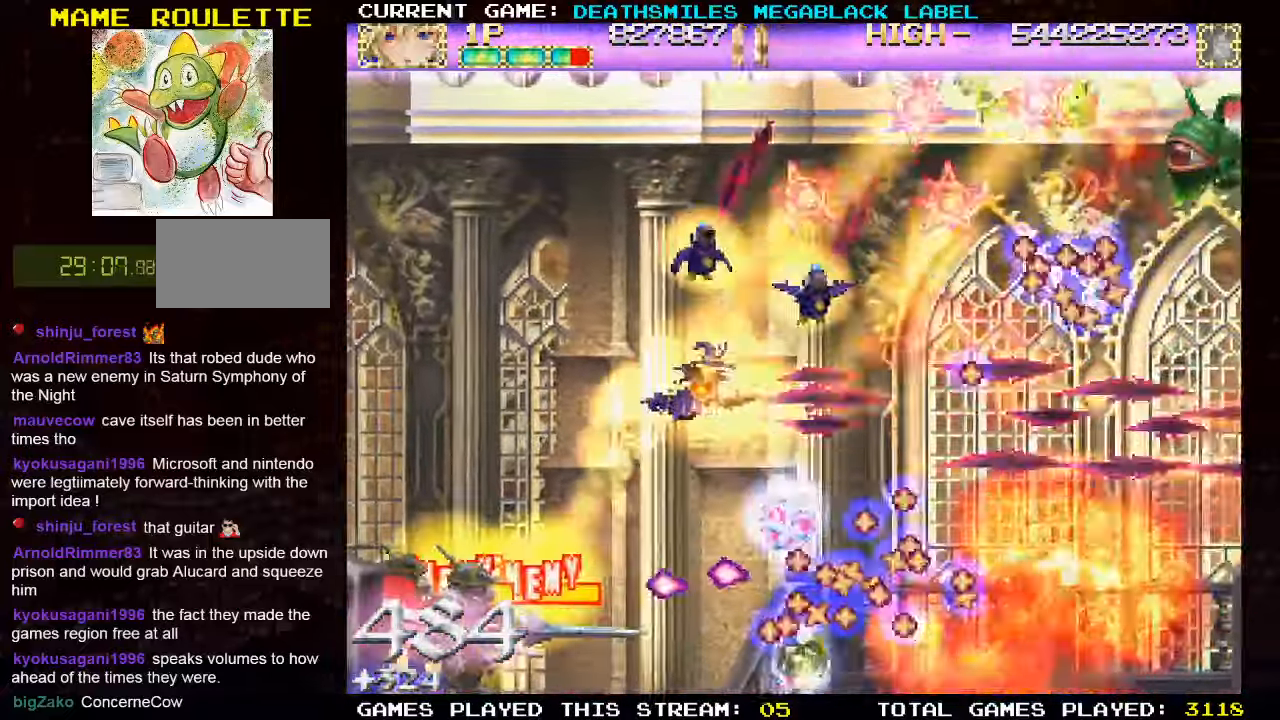
{"dt_ms": 500, "buttons": ["TRIANGLE"], "left_stick": "up-right", "events": [[66, "TRIANGLE", "up"], [133, "TRIANGLE", "down"], [250, "TRIANGLE", "up"], [300, "TRIANGLE", "down"], [400, "TRIANGLE", "up"], [466, "TRIANGLE", "down"]]}
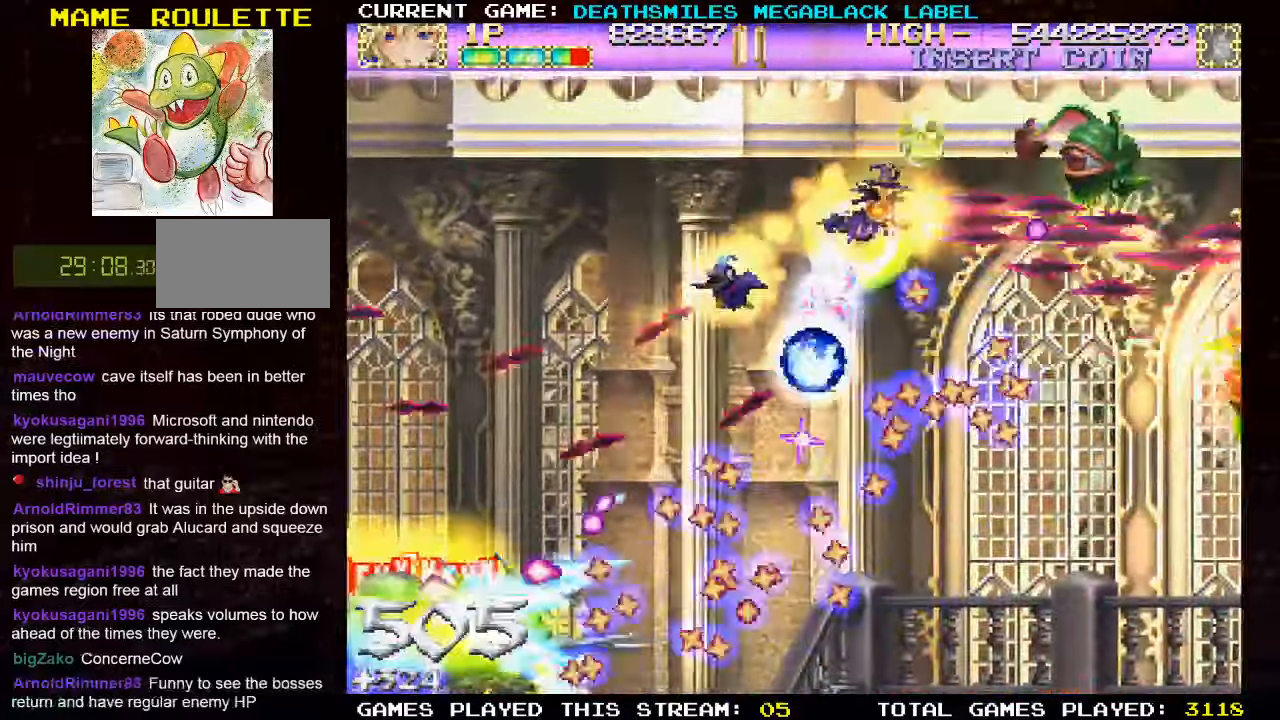
{"dt_ms": 500, "buttons": ["TRIANGLE"], "left_stick": "right"}
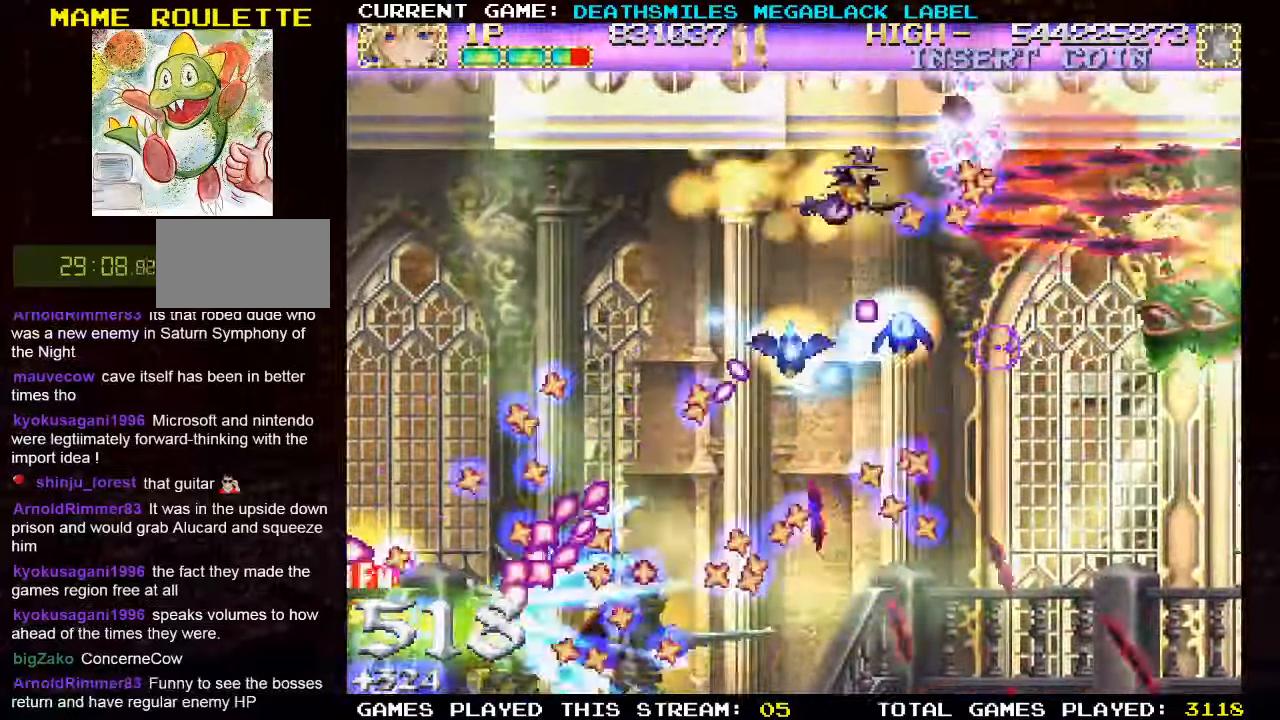
{"dt_ms": 1000, "buttons": [], "left_stick": "center"}
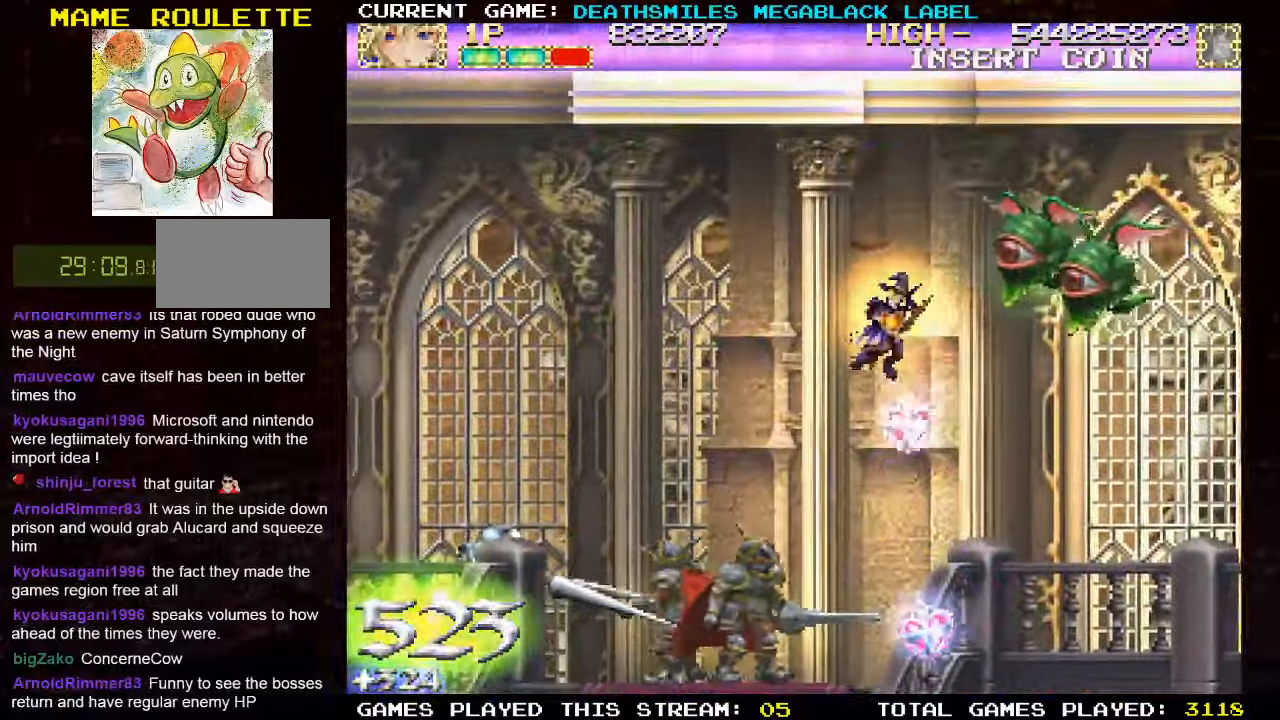
{"dt_ms": 500, "buttons": [], "left_stick": "center", "events": [[66, "TRIANGLE", "down"], [116, "TRIANGLE", "up"], [233, "TRIANGLE", "down"], [316, "TRIANGLE", "up"], [400, "TRIANGLE", "down"], [500, "TRIANGLE", "up"]]}
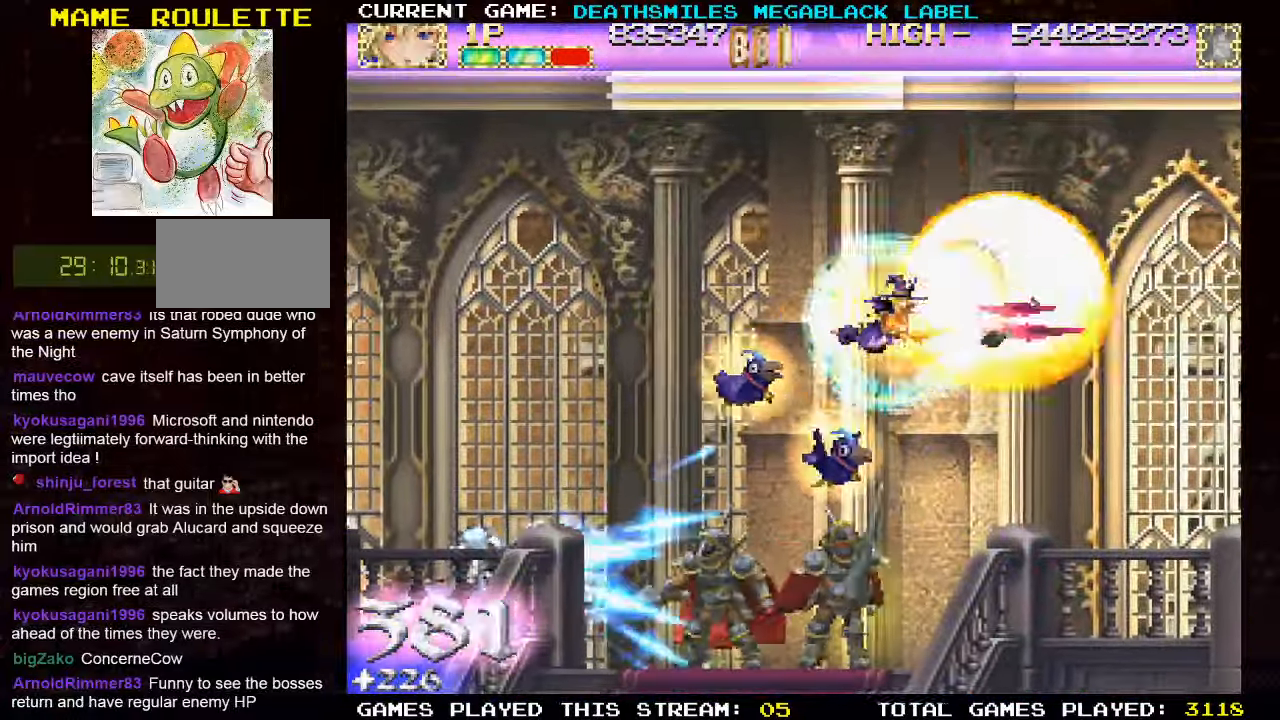
{"dt_ms": 500, "buttons": ["TRIANGLE"], "left_stick": "down", "events": [[83, "TRIANGLE", "down"], [166, "TRIANGLE", "up"], [266, "TRIANGLE", "down"], [366, "TRIANGLE", "up"], [450, "TRIANGLE", "down"], [450, "left_stick", "down"]]}
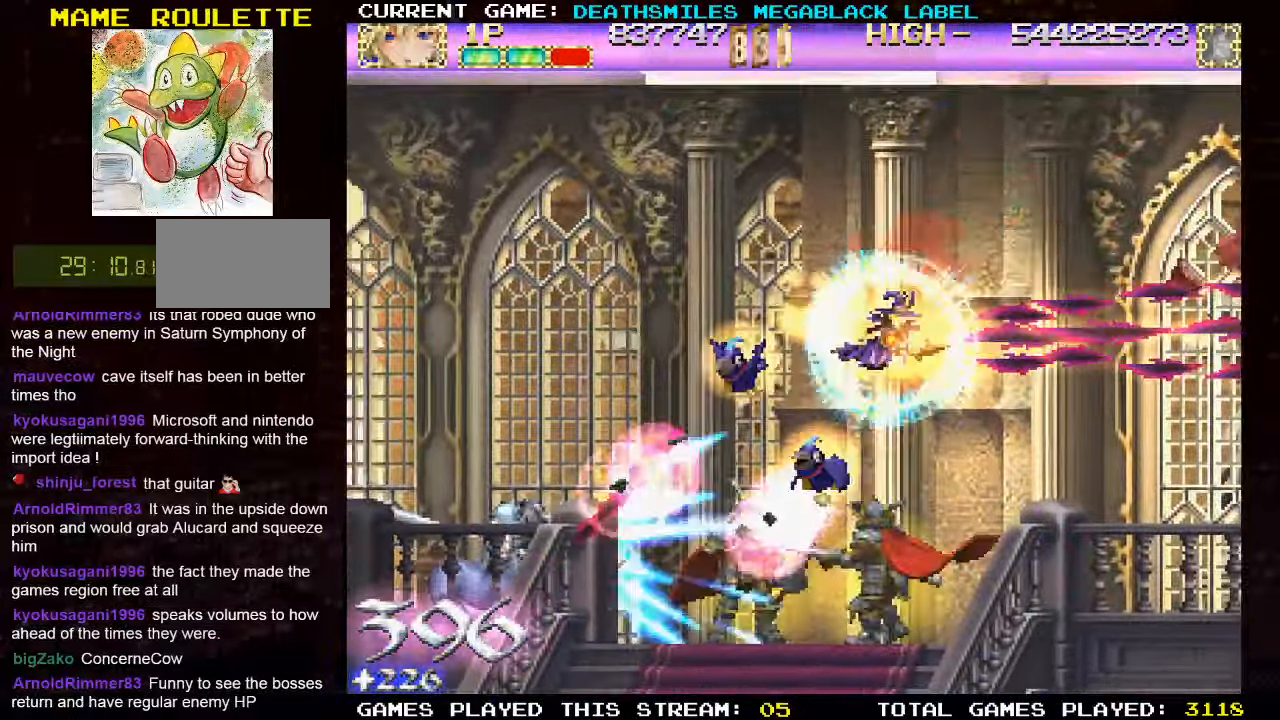
{"dt_ms": 500, "buttons": ["SQUARE"], "left_stick": "right", "events": [[33, "TRIANGLE", "up"], [116, "TRIANGLE", "down"], [150, "SQUARE", "down"], [200, "TRIANGLE", "up"], [200, "left_stick", "down-right"], [300, "left_stick", "right"]]}
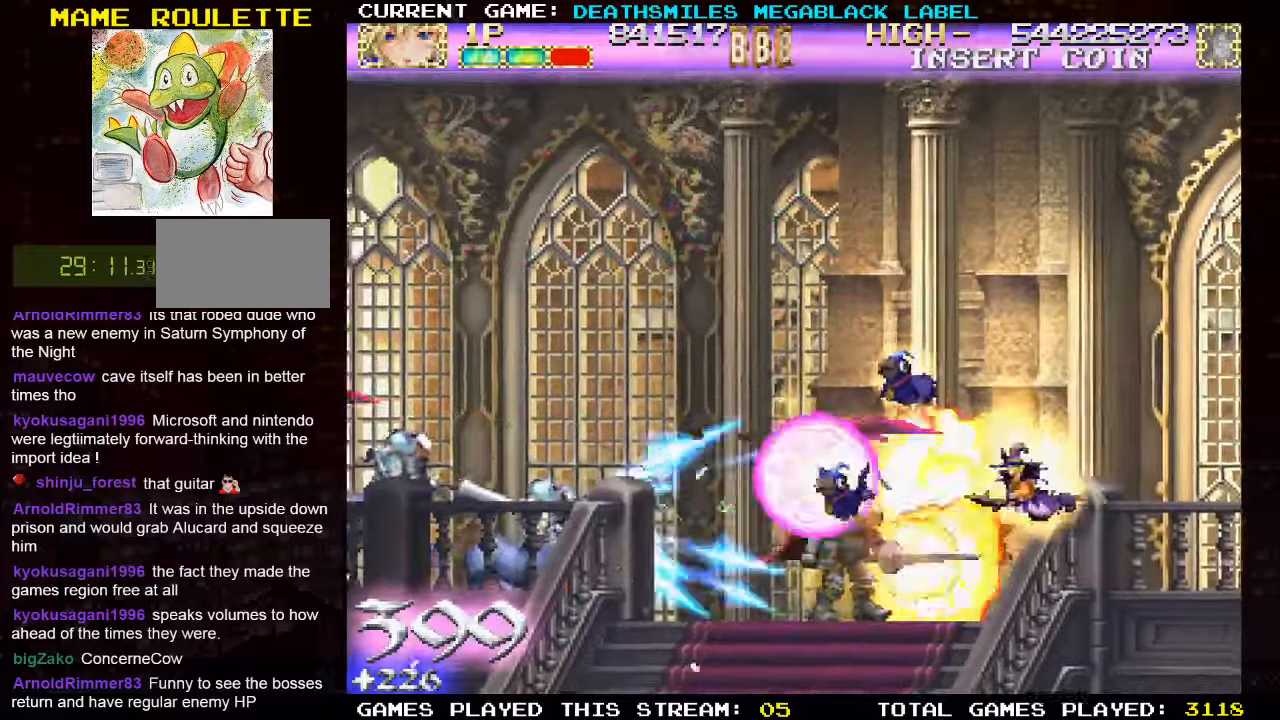
{"dt_ms": 500, "buttons": ["SQUARE"], "left_stick": "left", "events": [[267, "left_stick", "center"], [383, "left_stick", "left"]]}
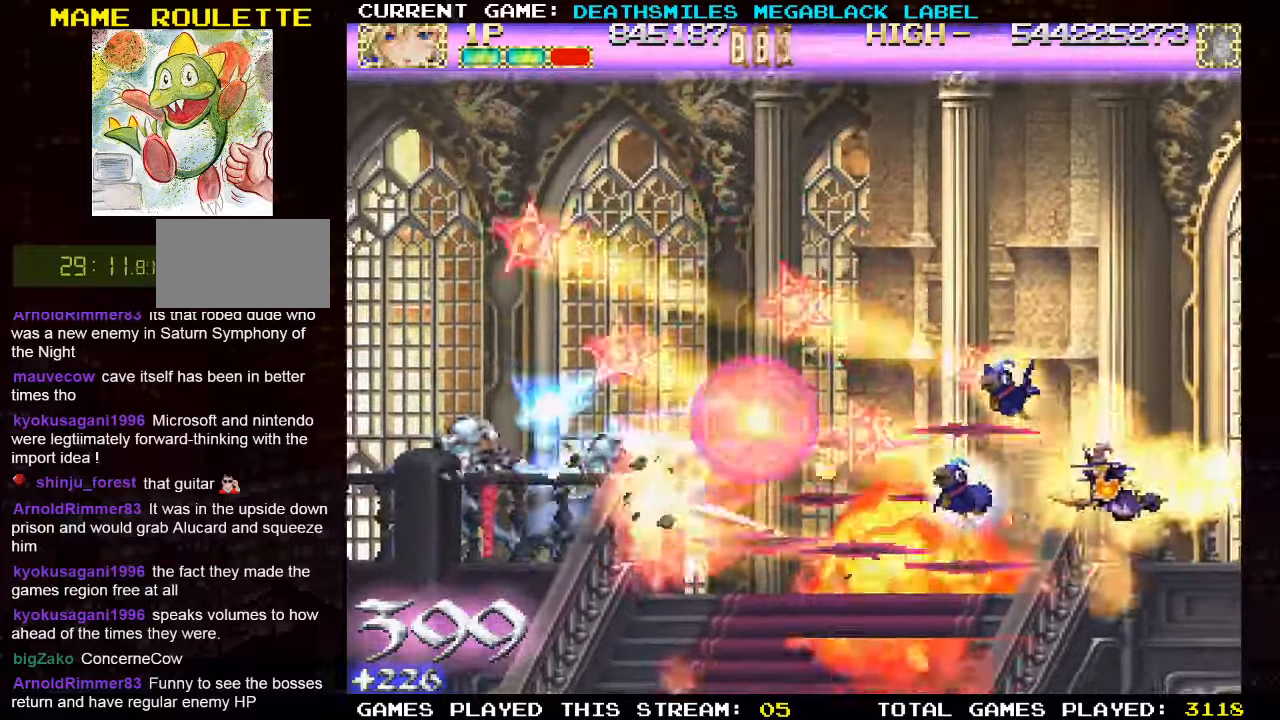
{"dt_ms": 500, "buttons": ["SQUARE"], "left_stick": "left", "events": []}
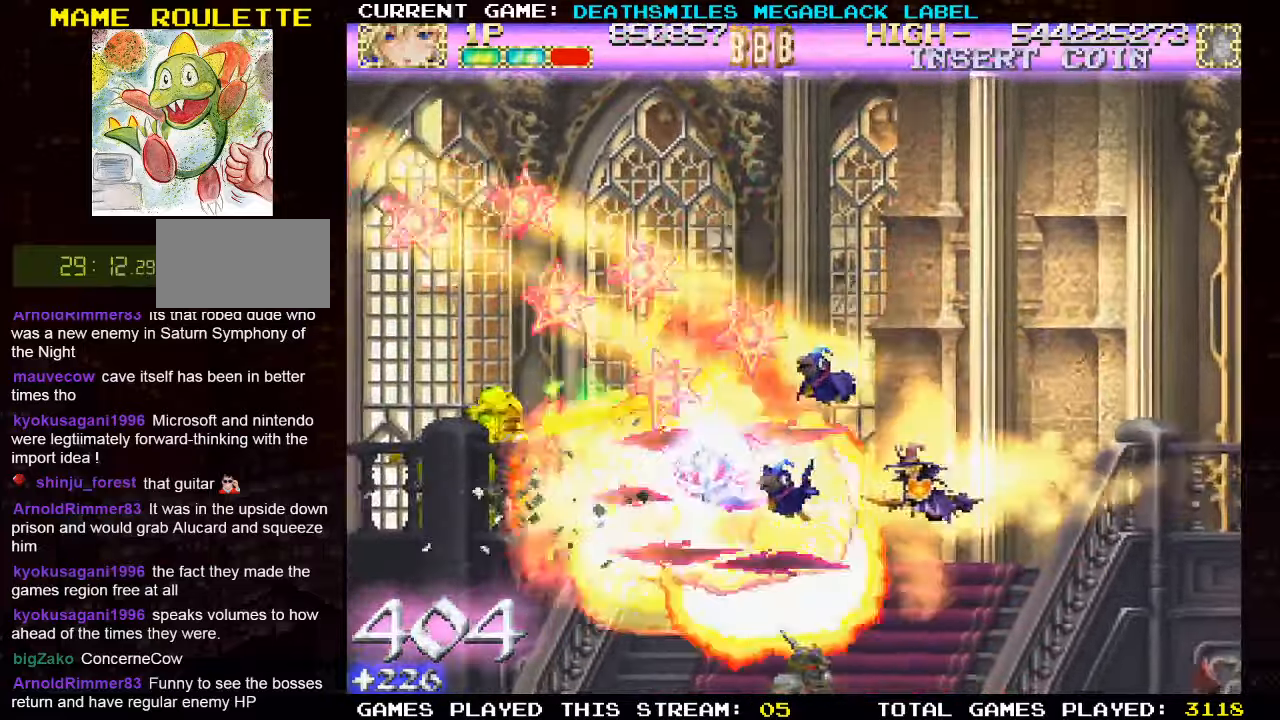
{"dt_ms": 500, "buttons": ["SQUARE"], "left_stick": "right", "events": [[50, "left_stick", "up"], [117, "left_stick", "right"]]}
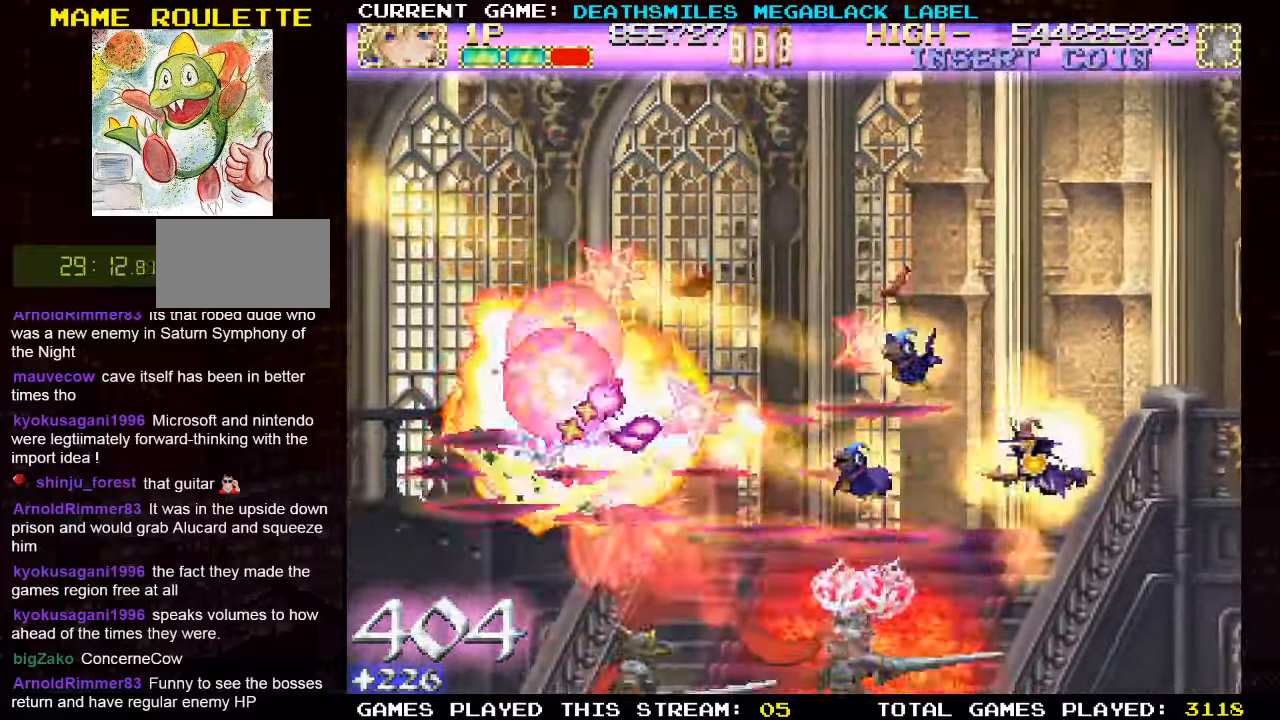
{"dt_ms": 500, "buttons": ["SQUARE"], "left_stick": "center", "events": [[100, "left_stick", "down"], [467, "left_stick", "center"]]}
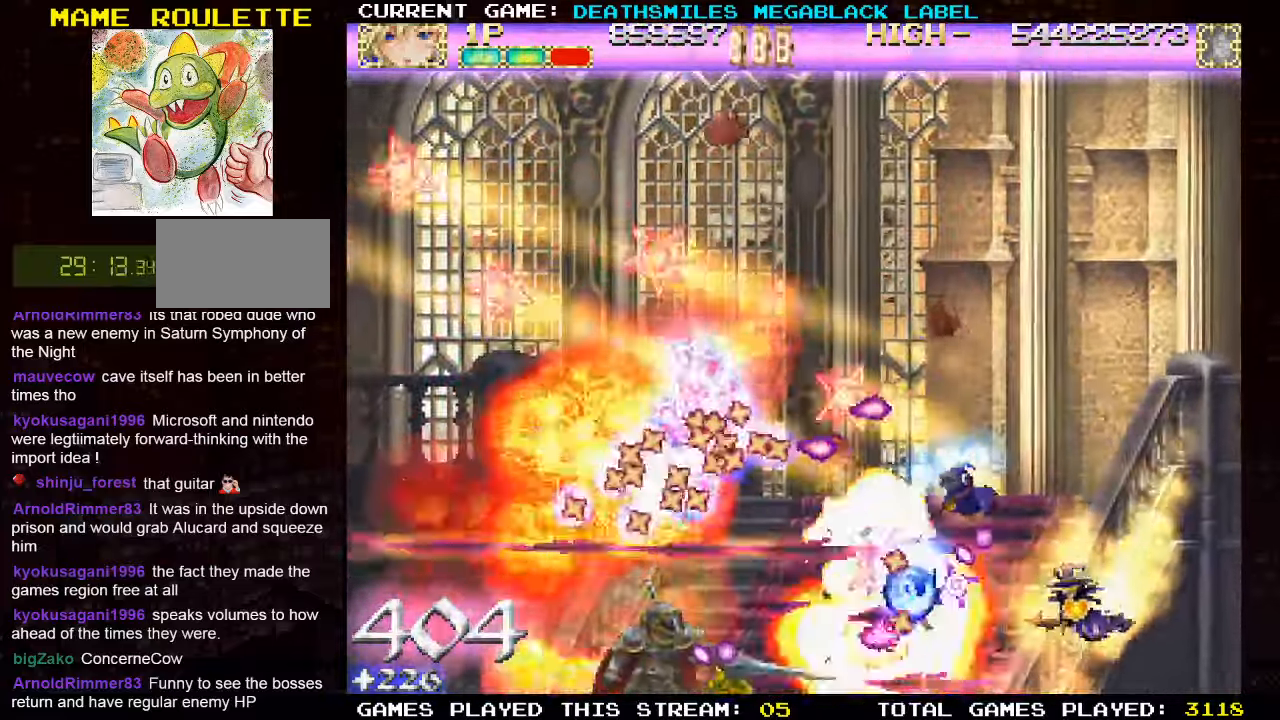
{"dt_ms": 500, "buttons": ["SQUARE"], "left_stick": "up", "events": [[17, "left_stick", "right"], [117, "left_stick", "center"], [433, "left_stick", "up"]]}
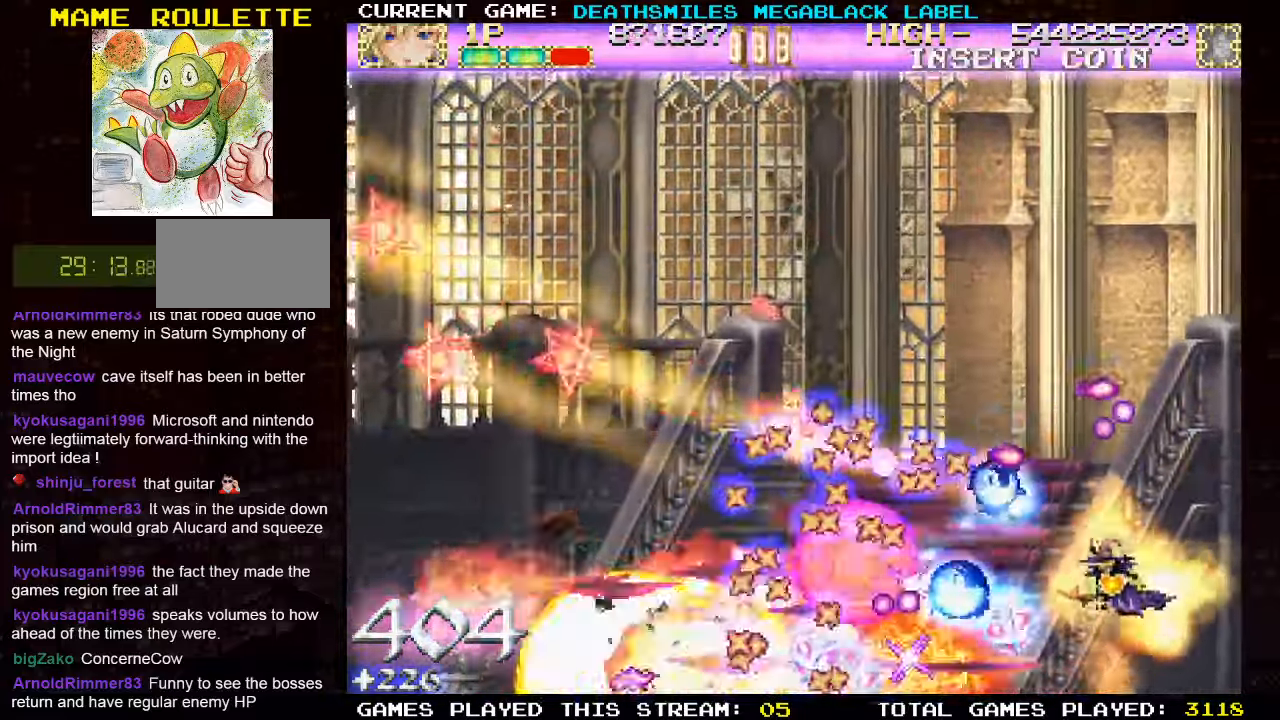
{"dt_ms": 500, "buttons": ["SQUARE"], "left_stick": "up", "events": [[67, "left_stick", "center"], [333, "left_stick", "up"]]}
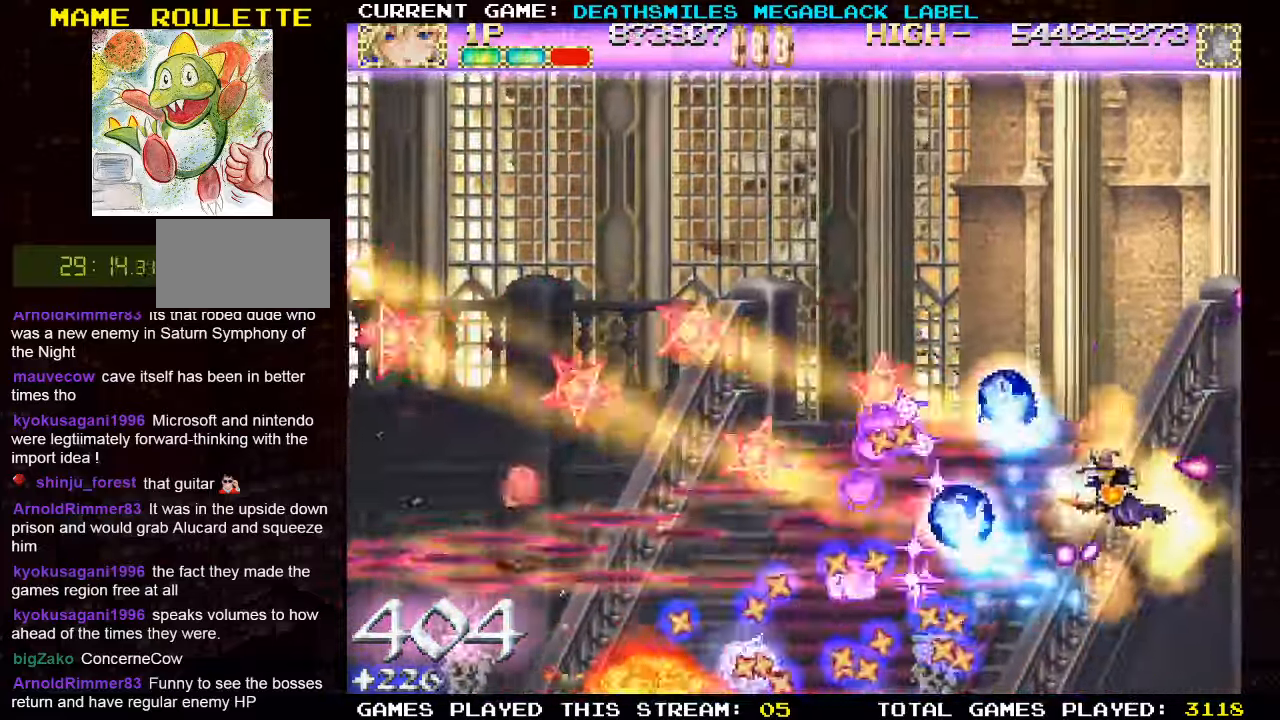
{"dt_ms": 500, "buttons": ["SQUARE"], "left_stick": "up-left", "events": [[100, "SQUARE", "up"], [167, "SQUARE", "down"], [283, "left_stick", "up-left"]]}
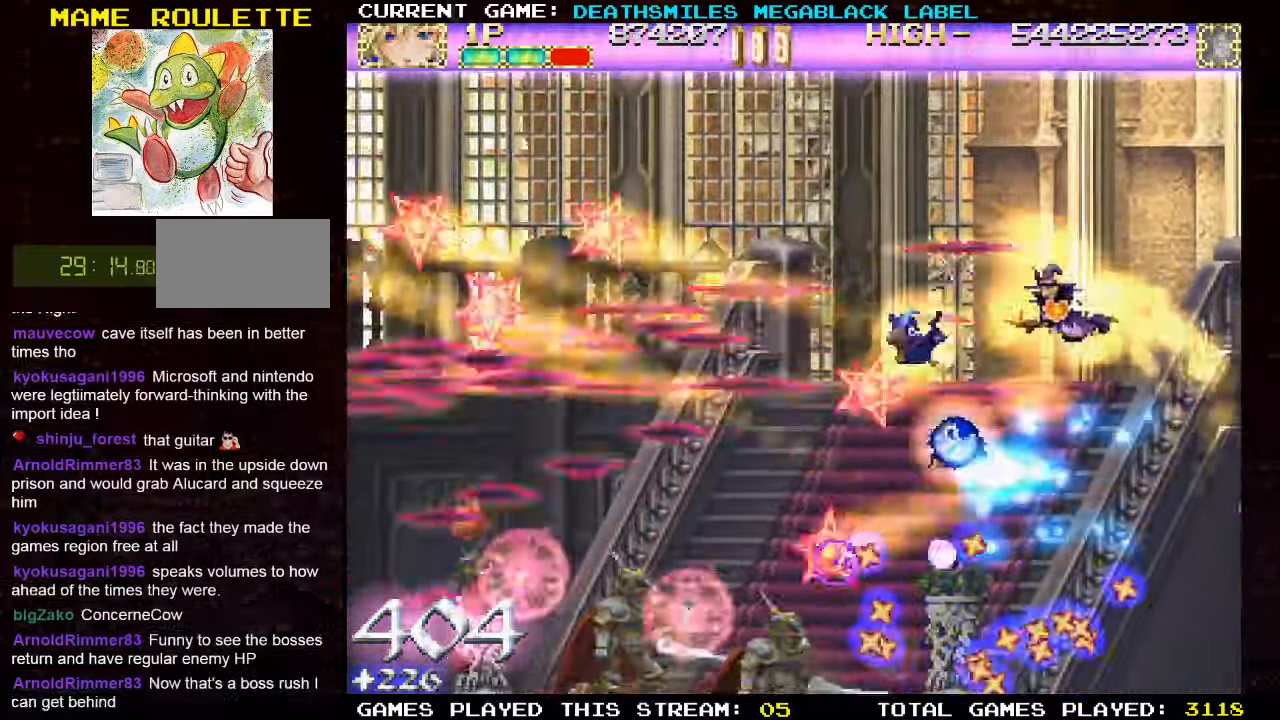
{"dt_ms": 500, "buttons": ["SQUARE"], "left_stick": "center", "events": [[83, "left_stick", "left"], [433, "left_stick", "center"]]}
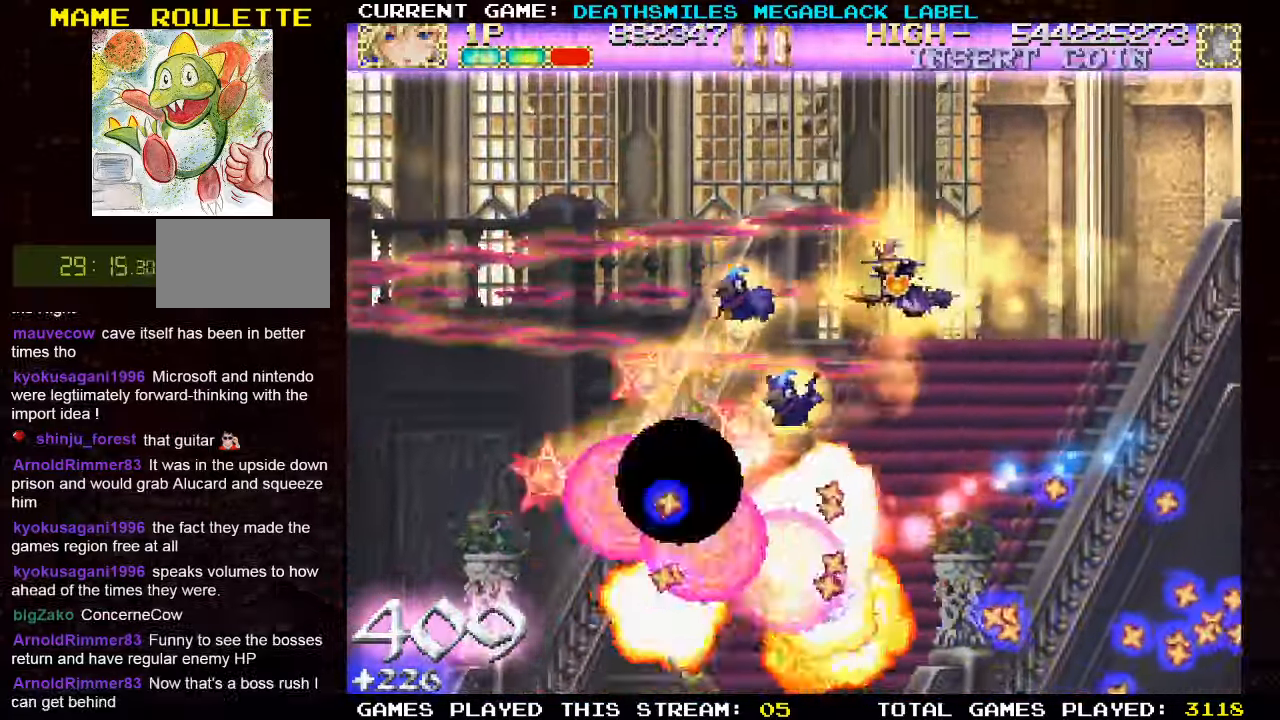
{"dt_ms": 500, "buttons": ["TRIANGLE"], "left_stick": "left", "events": [[100, "left_stick", "up-left"], [300, "SQUARE", "up"], [317, "TRIANGLE", "down"], [400, "left_stick", "left"], [433, "TRIANGLE", "up"], [467, "TRIANGLE", "down"]]}
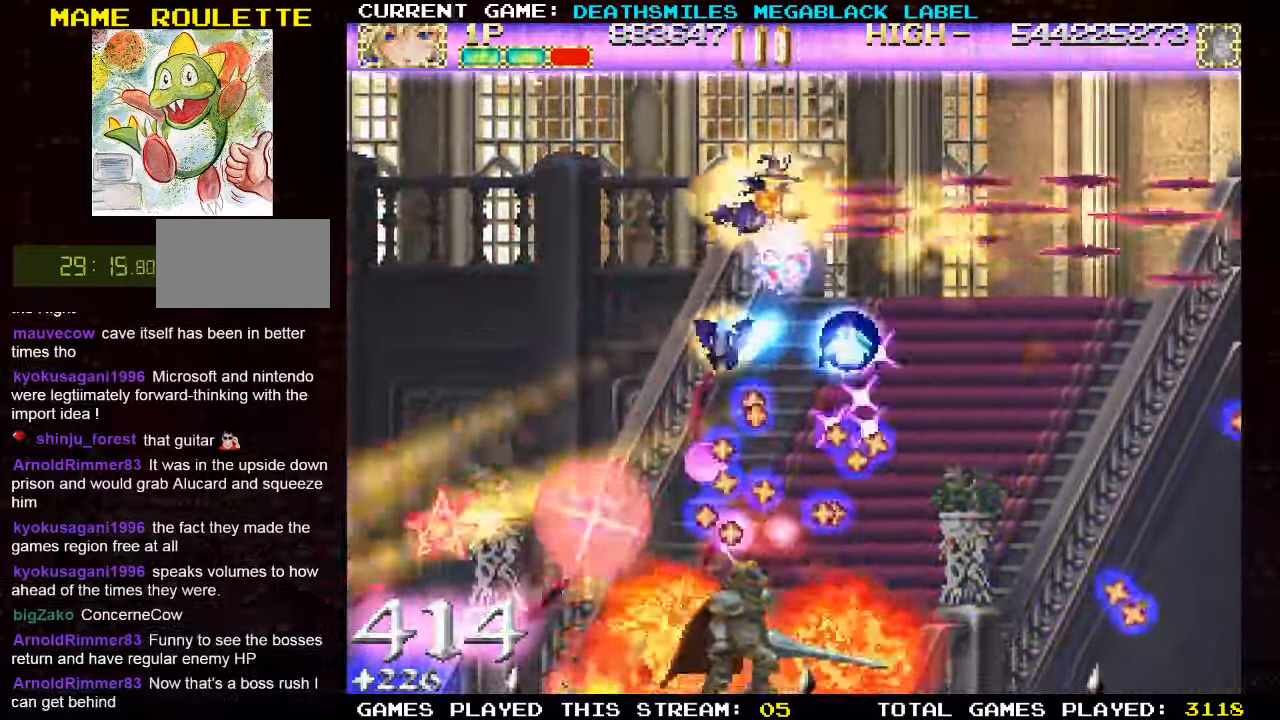
{"dt_ms": 500, "buttons": ["TRIANGLE"], "left_stick": "down-left", "events": [[83, "left_stick", "down-left"]]}